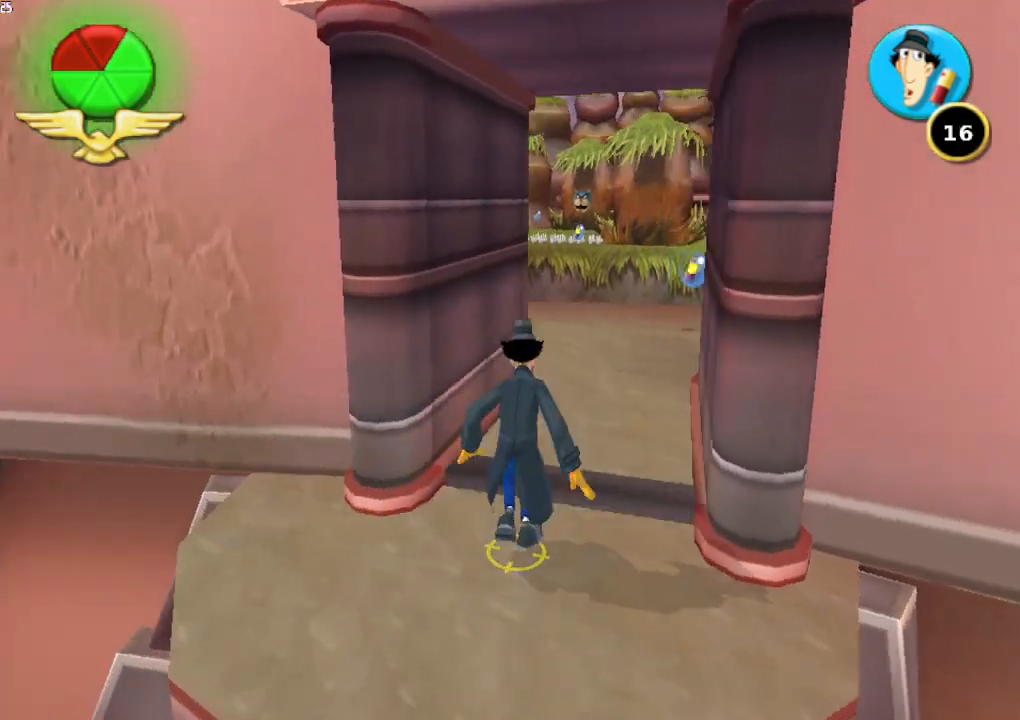
Gameplay with a controller (Xbox layout); each line is a JSON object with the inputs held at the frame after it (dt_ms = milliseconds from this image to that frame). "button_events" lists button changes between this image and that frame as [ms after this image, input, new state], when the widget could be followed in between (sticks are given only as held states). Not read: L1 L3 R1 R3.
{"dt_ms": 500, "buttons": [], "left_stick": "up", "right_stick": "center", "button_events": []}
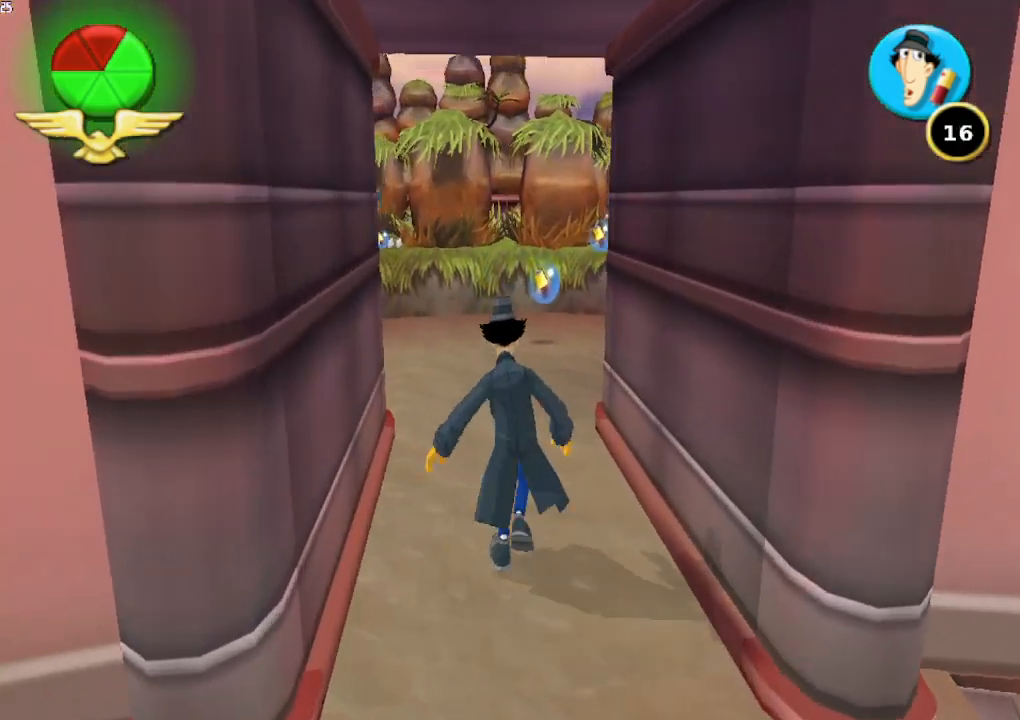
{"dt_ms": 500, "buttons": [], "left_stick": "up", "right_stick": "center", "button_events": []}
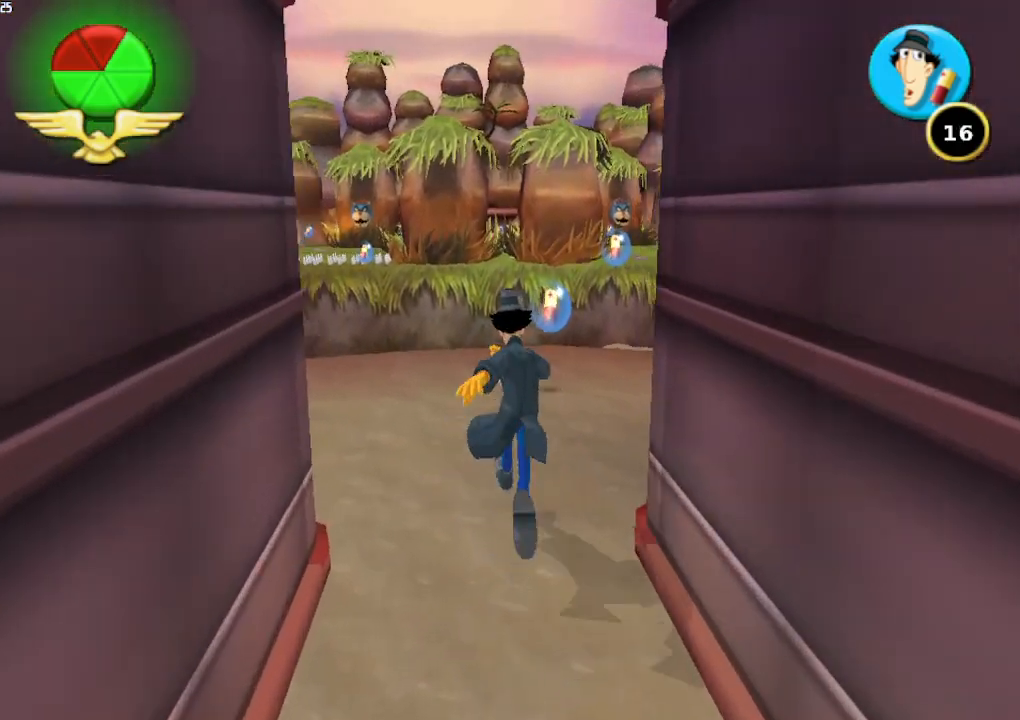
{"dt_ms": 500, "buttons": [], "left_stick": "up", "right_stick": "center", "button_events": []}
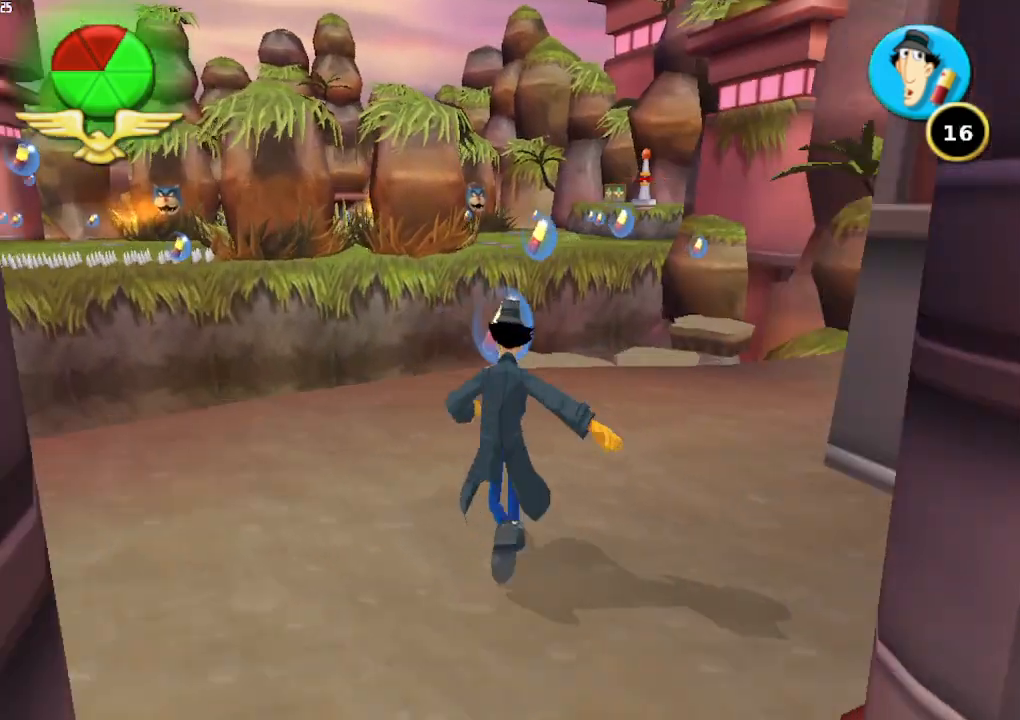
{"dt_ms": 500, "buttons": [], "left_stick": "up-right", "right_stick": "center", "button_events": []}
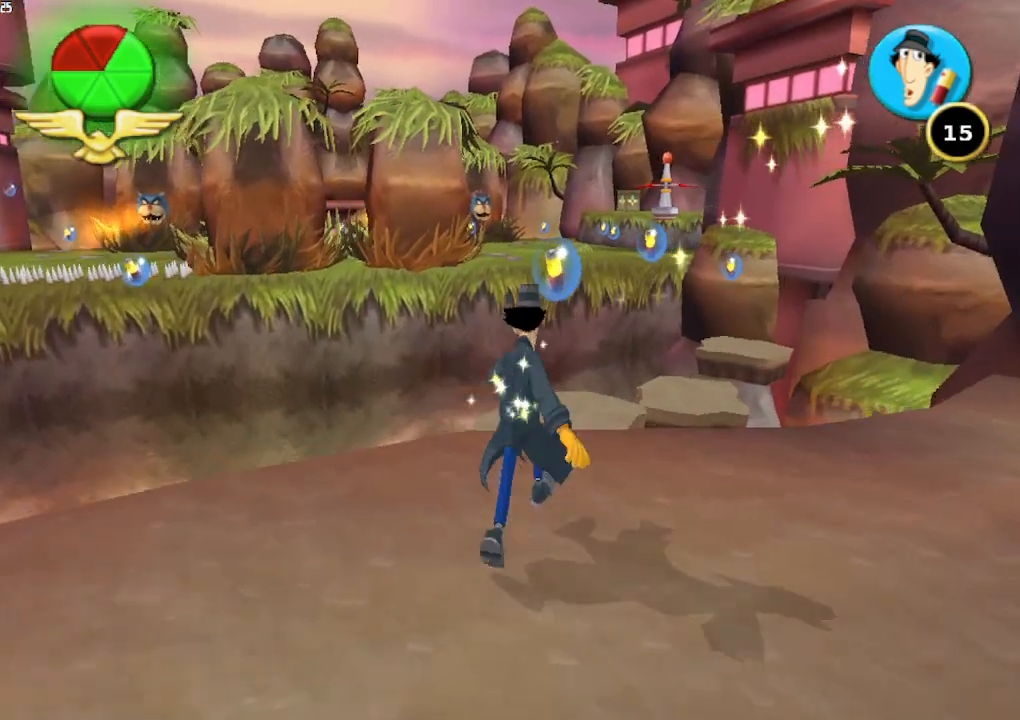
{"dt_ms": 500, "buttons": [], "left_stick": "up-right", "right_stick": "center", "button_events": [[200, "A", "down"], [467, "A", "up"]]}
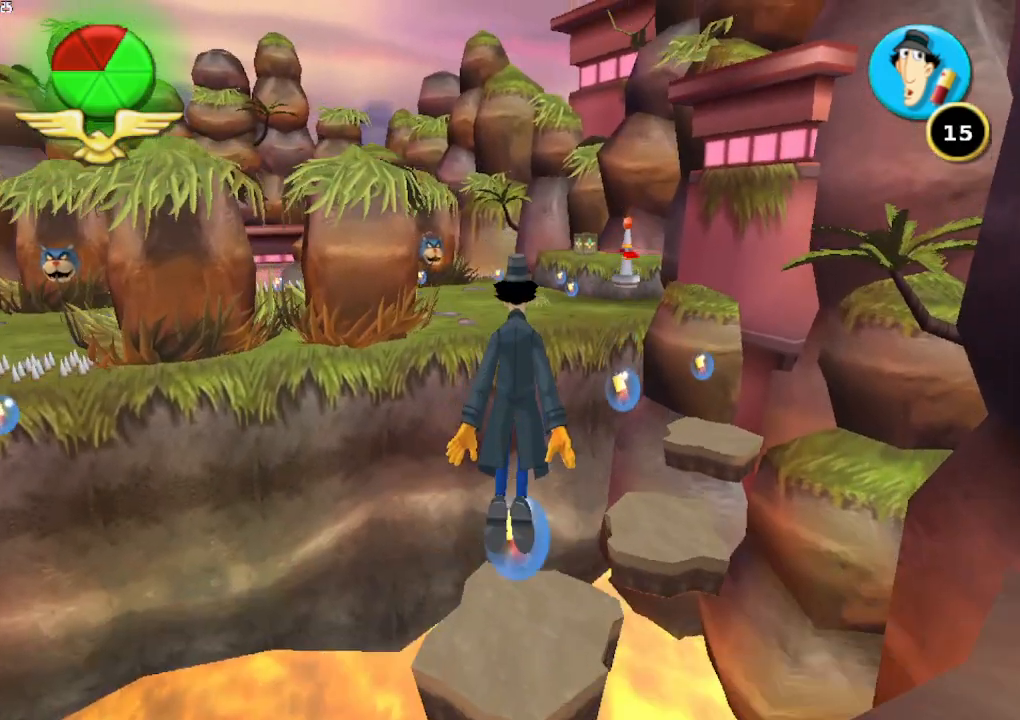
{"dt_ms": 500, "buttons": [], "left_stick": "up", "right_stick": "left", "button_events": [[100, "A", "down"], [333, "A", "up"]]}
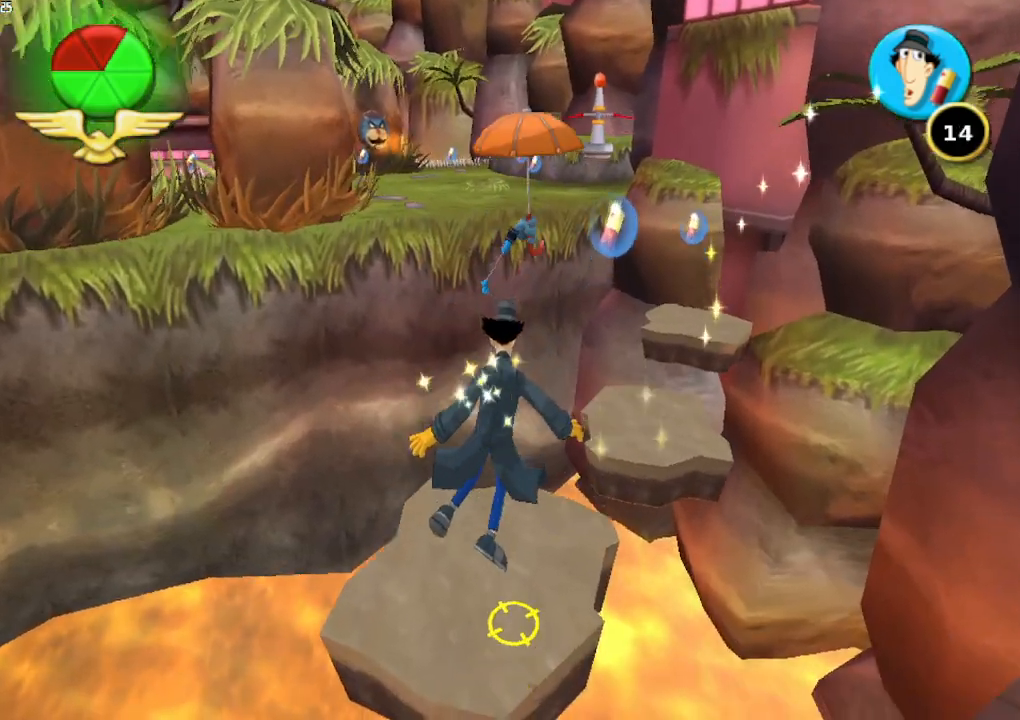
{"dt_ms": 500, "buttons": ["A"], "left_stick": "up", "right_stick": "center", "button_events": [[300, "A", "down"]]}
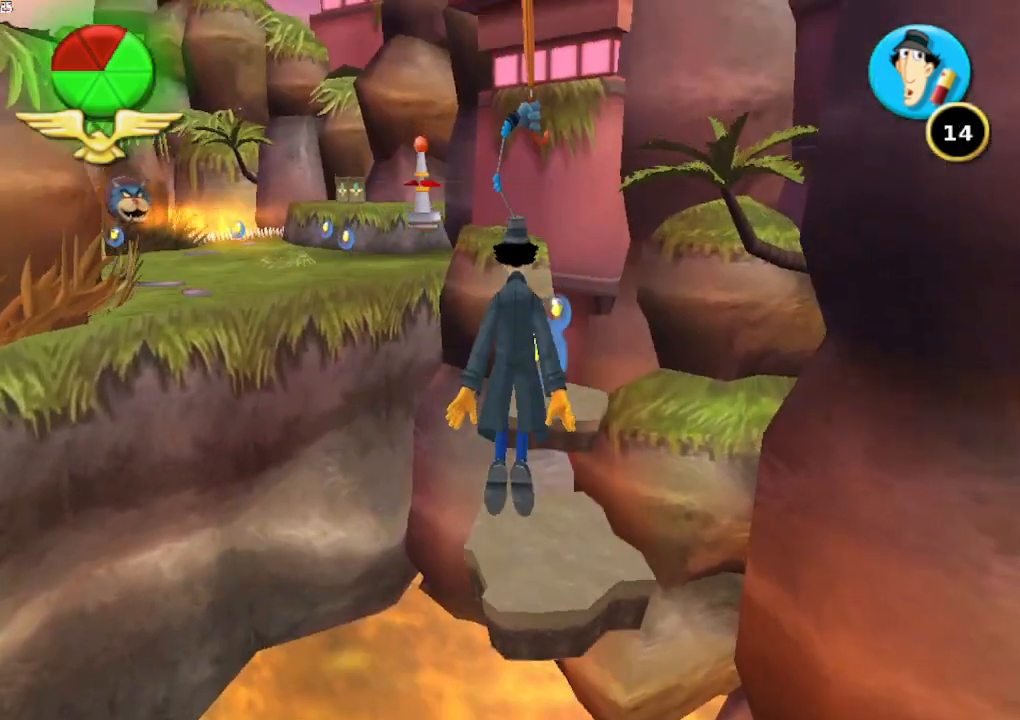
{"dt_ms": 500, "buttons": ["A"], "left_stick": "up", "right_stick": "center", "button_events": [[67, "A", "up"], [300, "A", "down"]]}
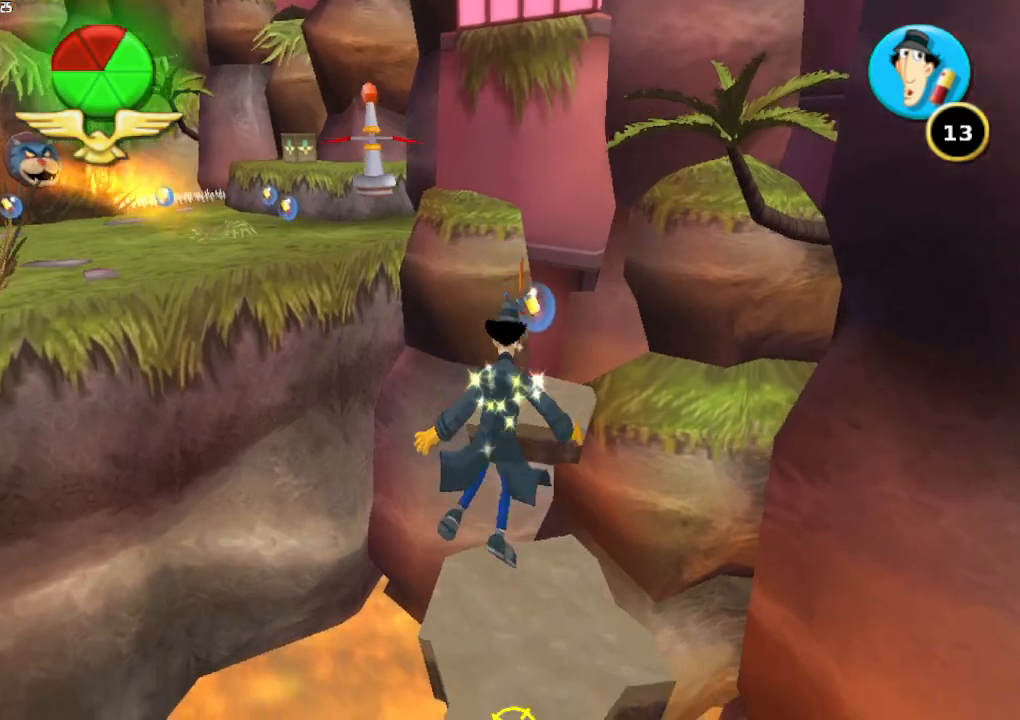
{"dt_ms": 500, "buttons": ["A"], "left_stick": "up", "right_stick": "center", "button_events": [[67, "A", "up"], [467, "A", "down"]]}
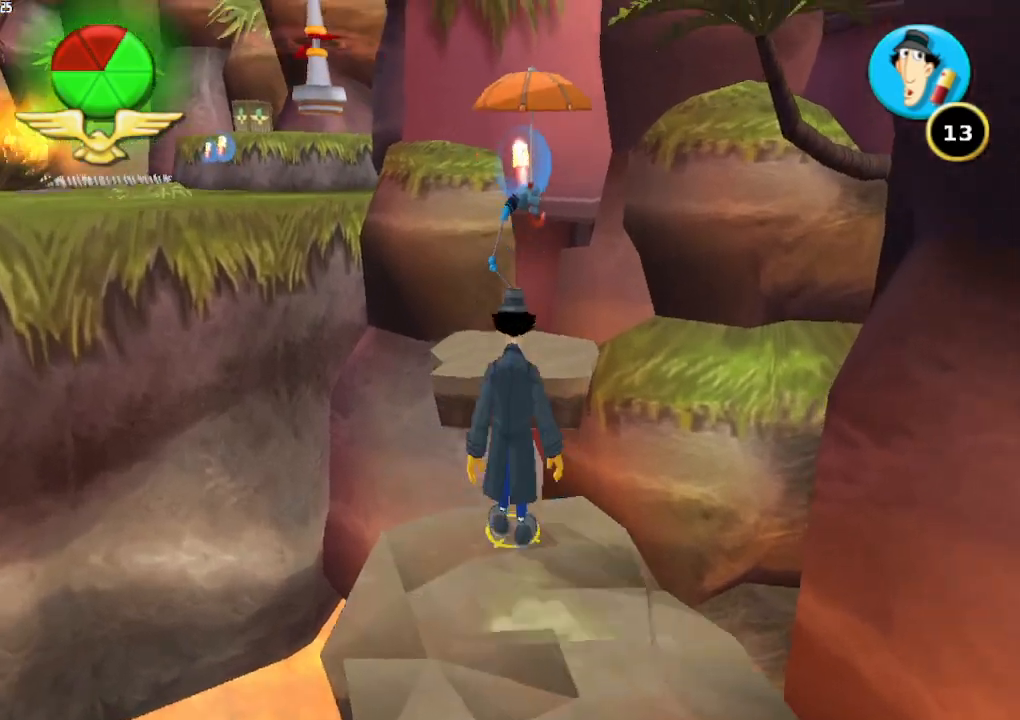
{"dt_ms": 500, "buttons": [], "left_stick": "up", "right_stick": "center", "button_events": [[233, "A", "up"]]}
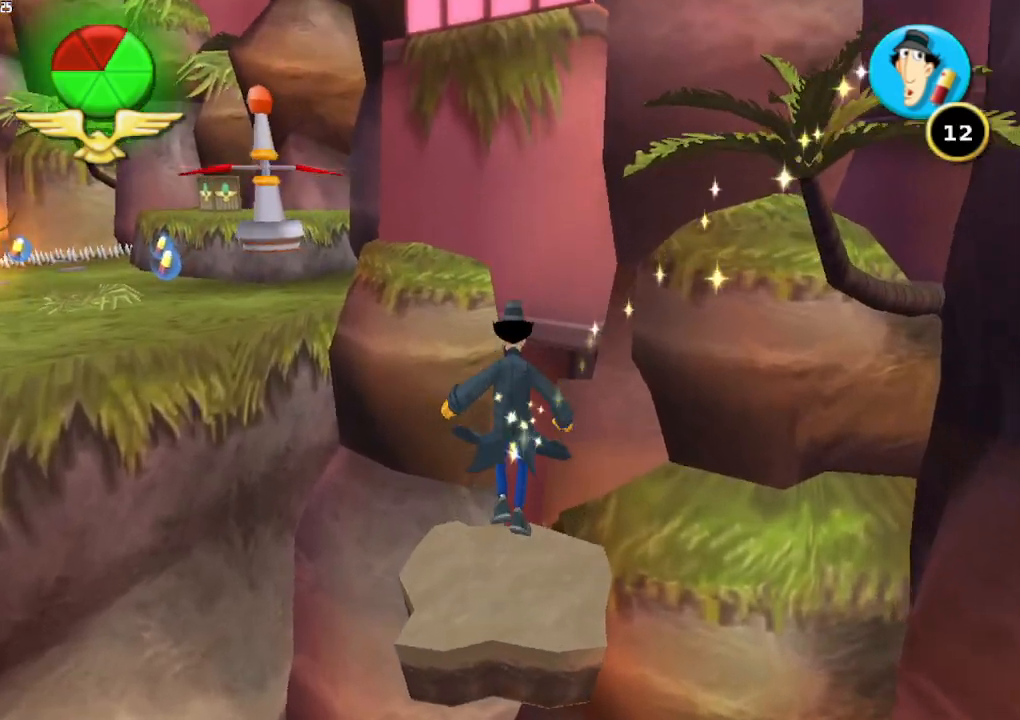
{"dt_ms": 500, "buttons": ["X"], "left_stick": "up-left", "right_stick": "center", "button_events": [[67, "A", "down"], [300, "A", "up"], [433, "X", "down"]]}
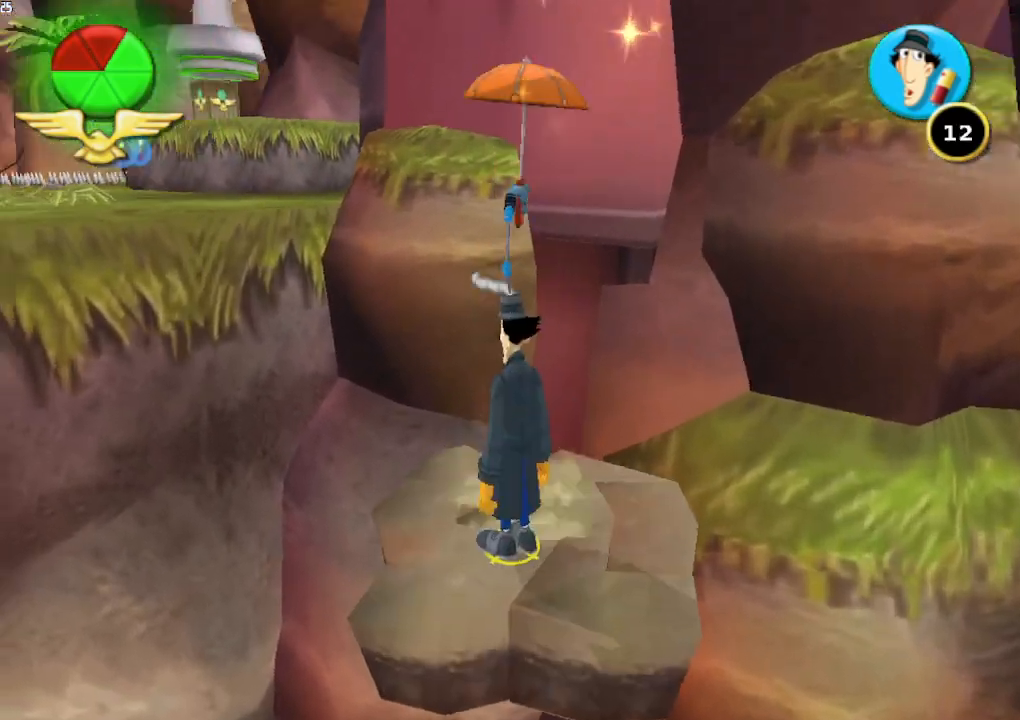
{"dt_ms": 500, "buttons": [], "left_stick": "center", "right_stick": "center", "button_events": [[67, "X", "up"], [133, "X", "down"], [233, "X", "up"], [300, "X", "down"], [433, "X", "up"]]}
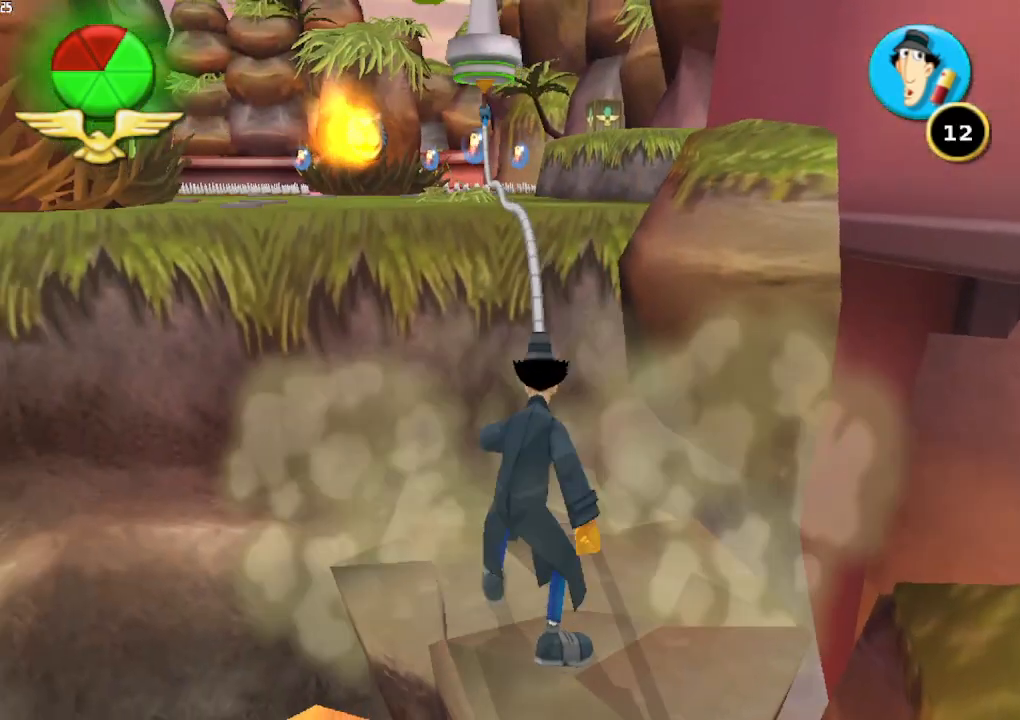
{"dt_ms": 500, "buttons": [], "left_stick": "center", "right_stick": "center", "button_events": [[167, "A", "down"], [300, "A", "up"], [367, "A", "down"], [500, "A", "up"]]}
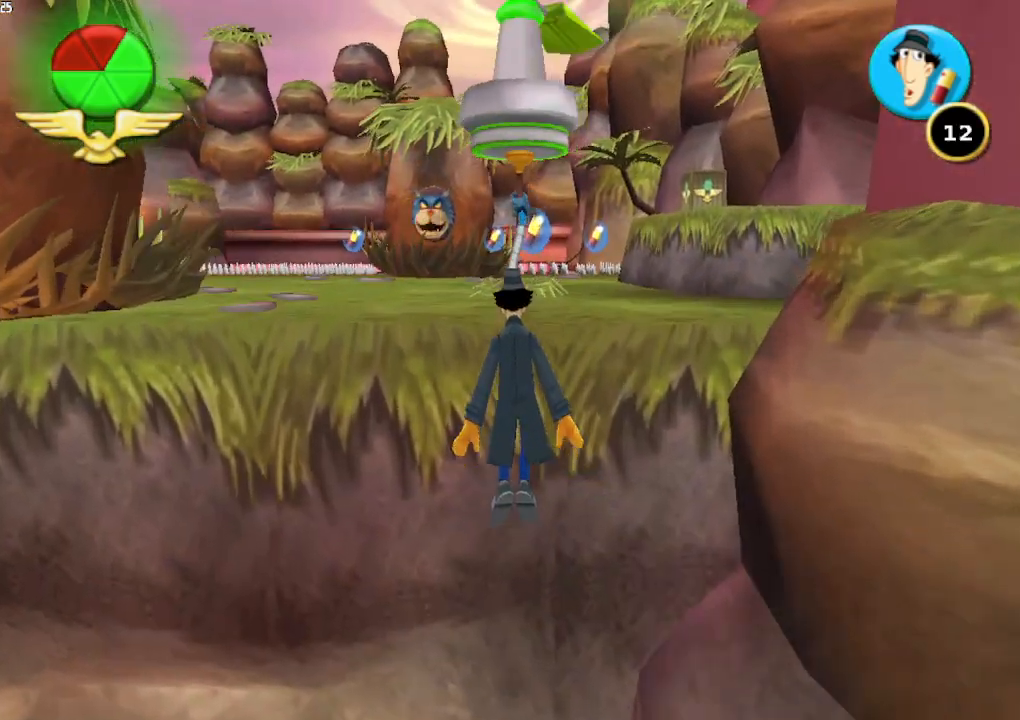
{"dt_ms": 500, "buttons": [], "left_stick": "up-right", "right_stick": "left", "button_events": [[33, "A", "down"], [100, "A", "up"], [167, "A", "down"], [300, "A", "up"]]}
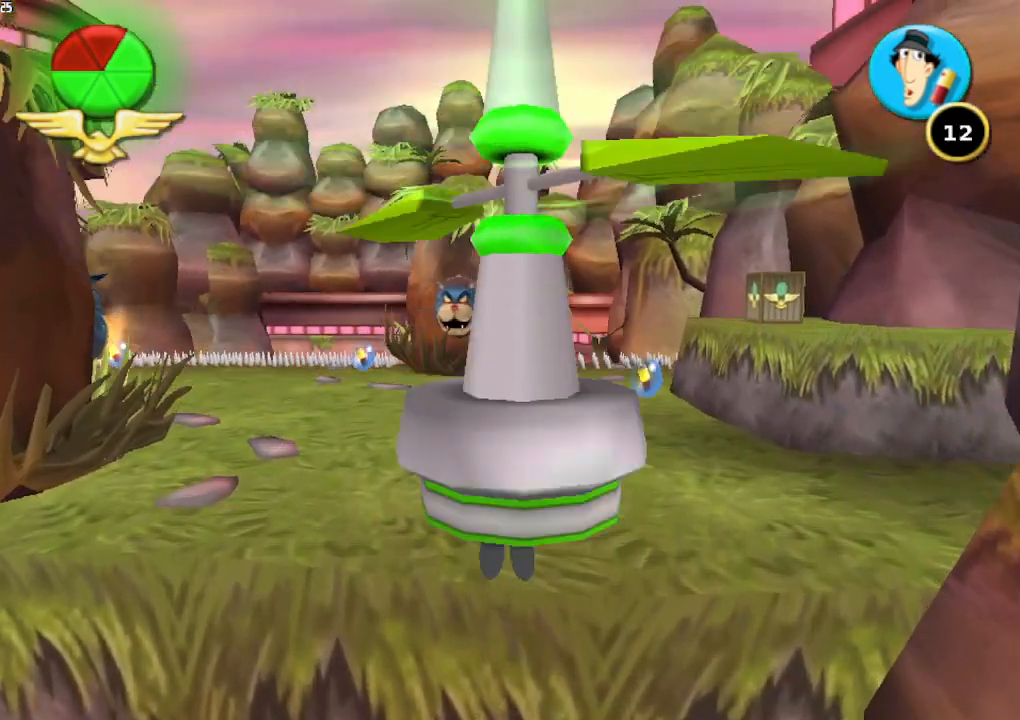
{"dt_ms": 500, "buttons": [], "left_stick": "up-right", "right_stick": "center", "button_events": []}
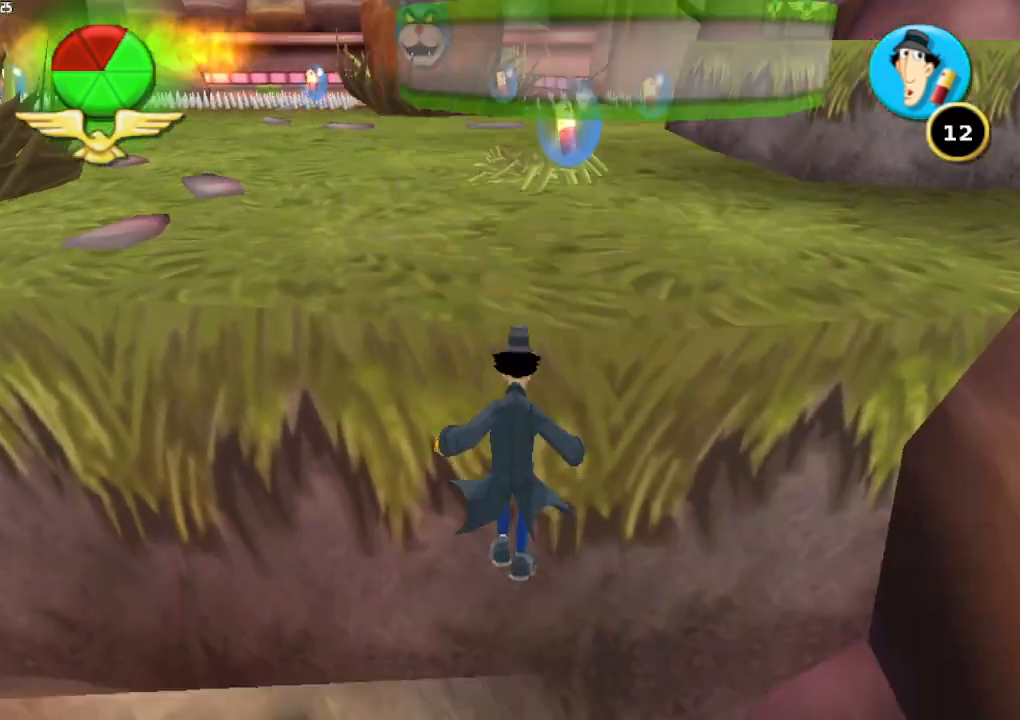
{"dt_ms": 500, "buttons": [], "left_stick": "up", "right_stick": "center", "button_events": []}
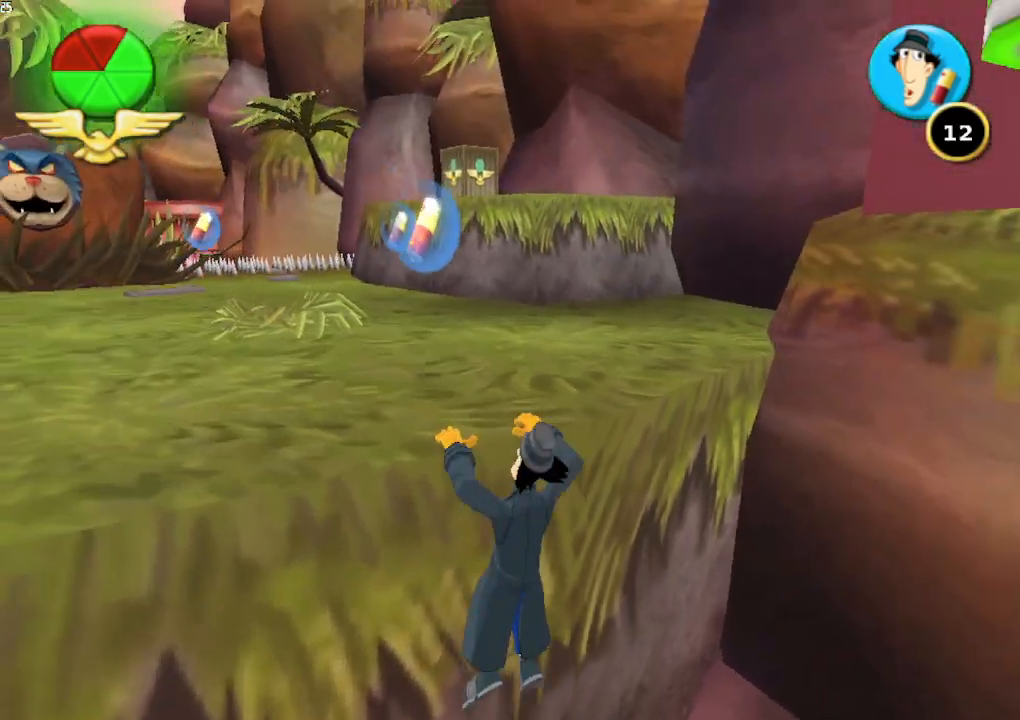
{"dt_ms": 500, "buttons": [], "left_stick": "up", "right_stick": "center", "button_events": []}
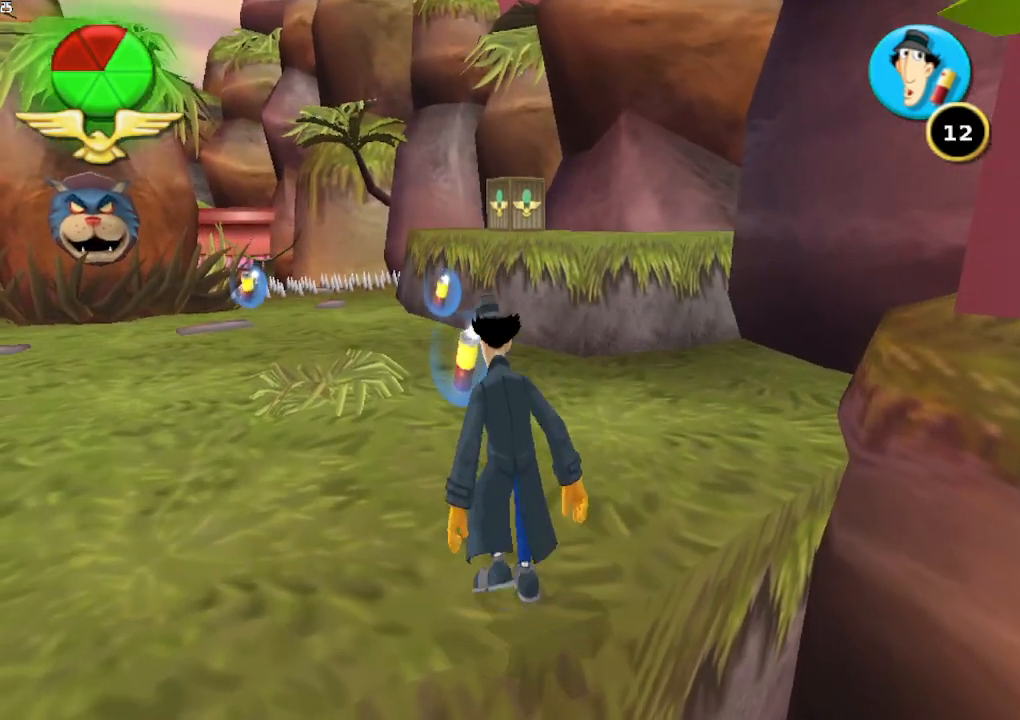
{"dt_ms": 500, "buttons": [], "left_stick": "up", "right_stick": "center", "button_events": []}
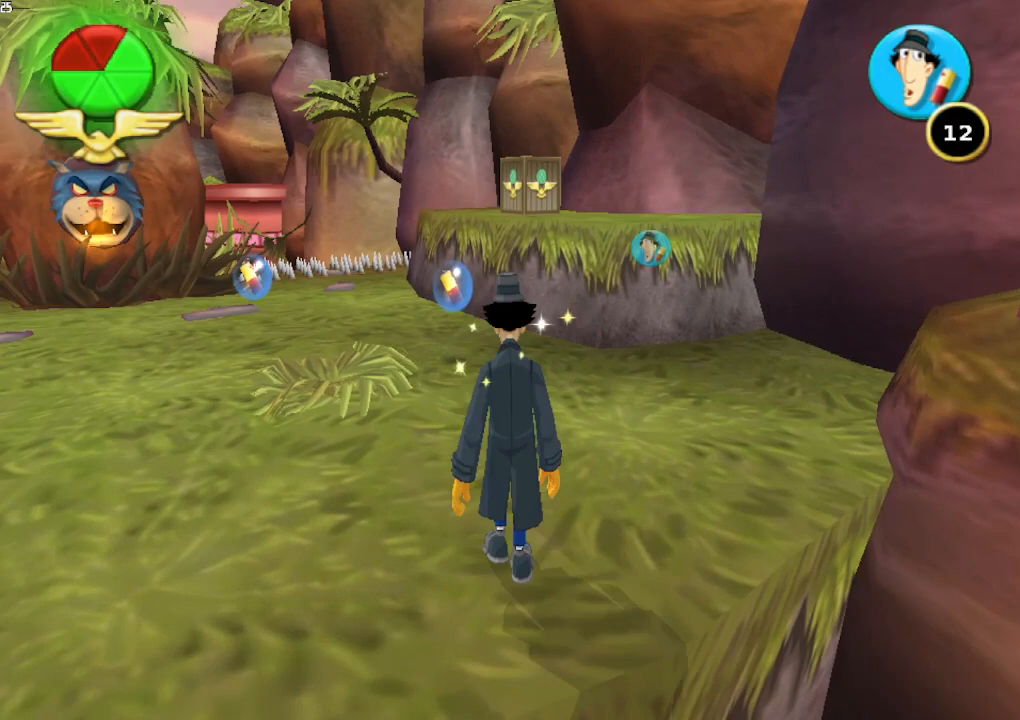
{"dt_ms": 500, "buttons": [], "left_stick": "up", "right_stick": "center", "button_events": []}
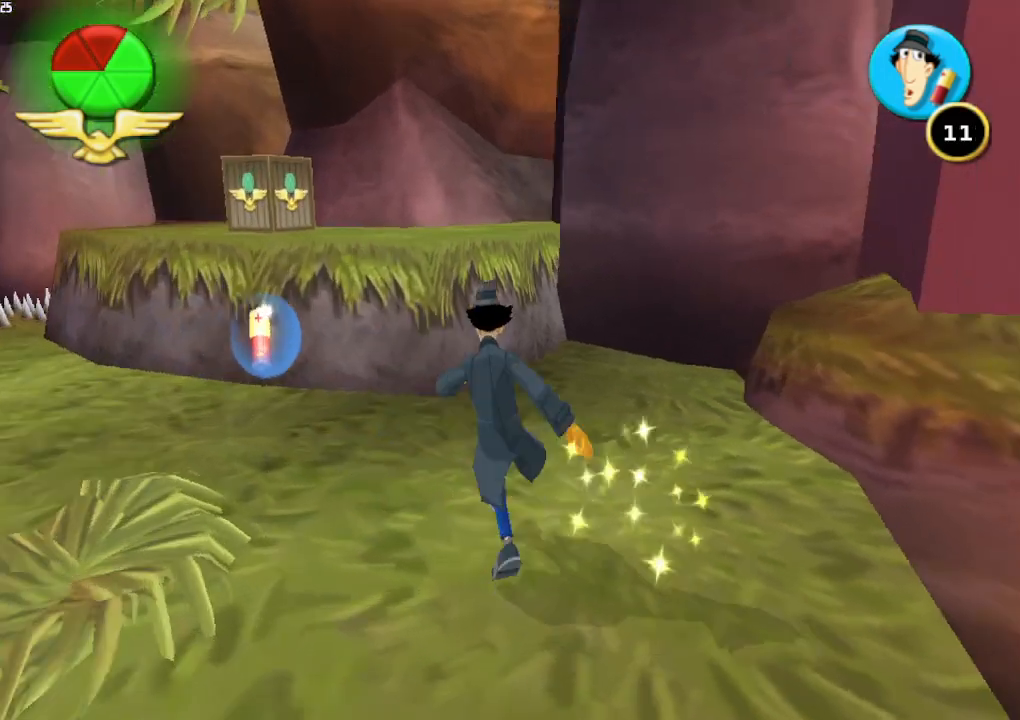
{"dt_ms": 500, "buttons": [], "left_stick": "up-left", "right_stick": "center", "button_events": []}
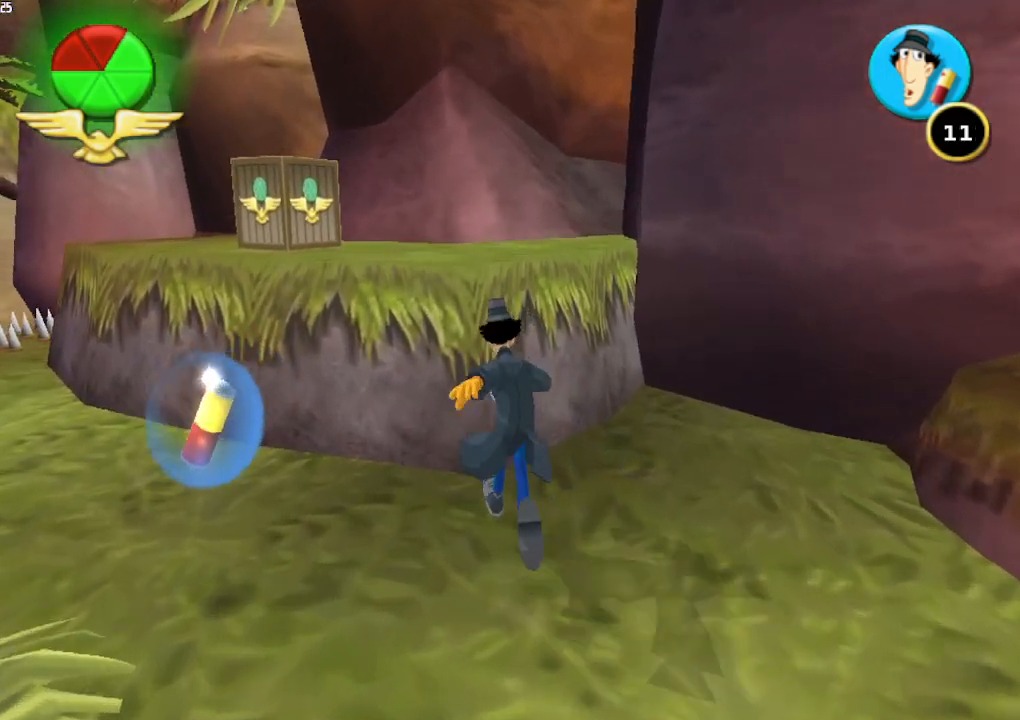
{"dt_ms": 500, "buttons": [], "left_stick": "up", "right_stick": "center", "button_events": [[33, "A", "down"], [267, "A", "up"]]}
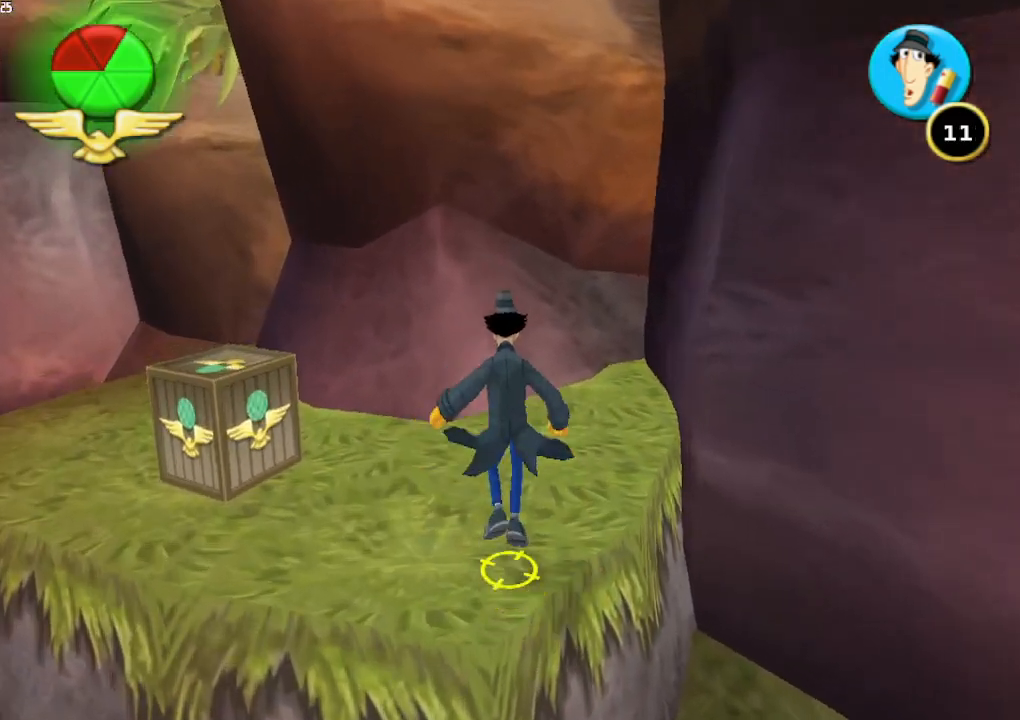
{"dt_ms": 500, "buttons": [], "left_stick": "right", "right_stick": "center", "button_events": []}
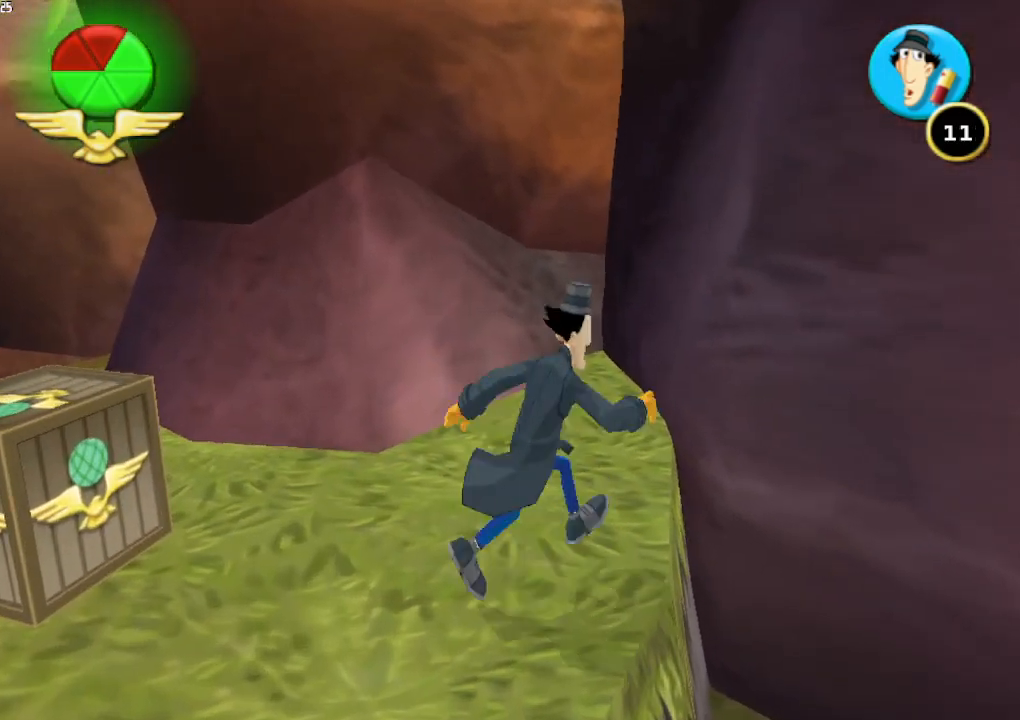
{"dt_ms": 500, "buttons": ["A"], "left_stick": "right", "right_stick": "center", "button_events": [[133, "A", "down"]]}
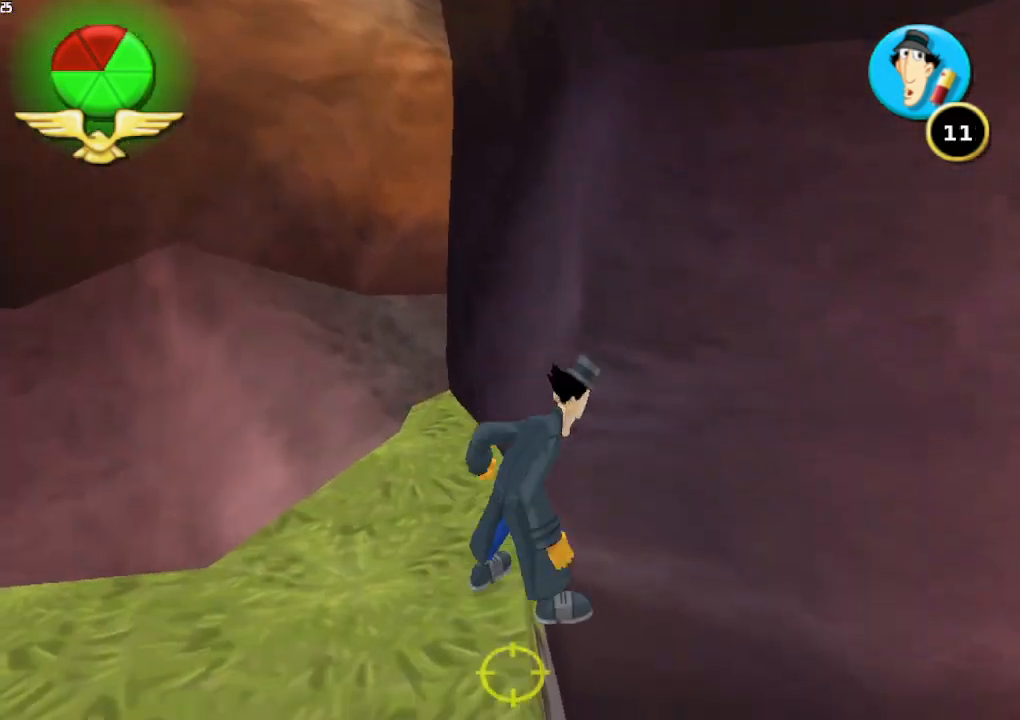
{"dt_ms": 500, "buttons": [], "left_stick": "left", "right_stick": "center", "button_events": [[200, "A", "up"]]}
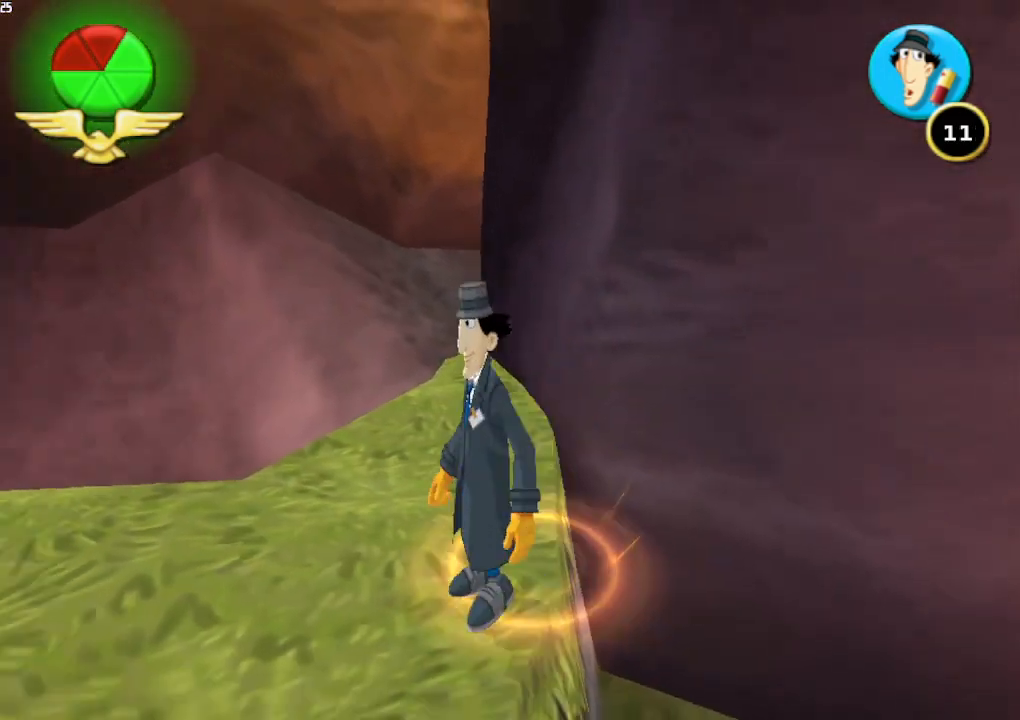
{"dt_ms": 500, "buttons": [], "left_stick": "right", "right_stick": "center", "button_events": []}
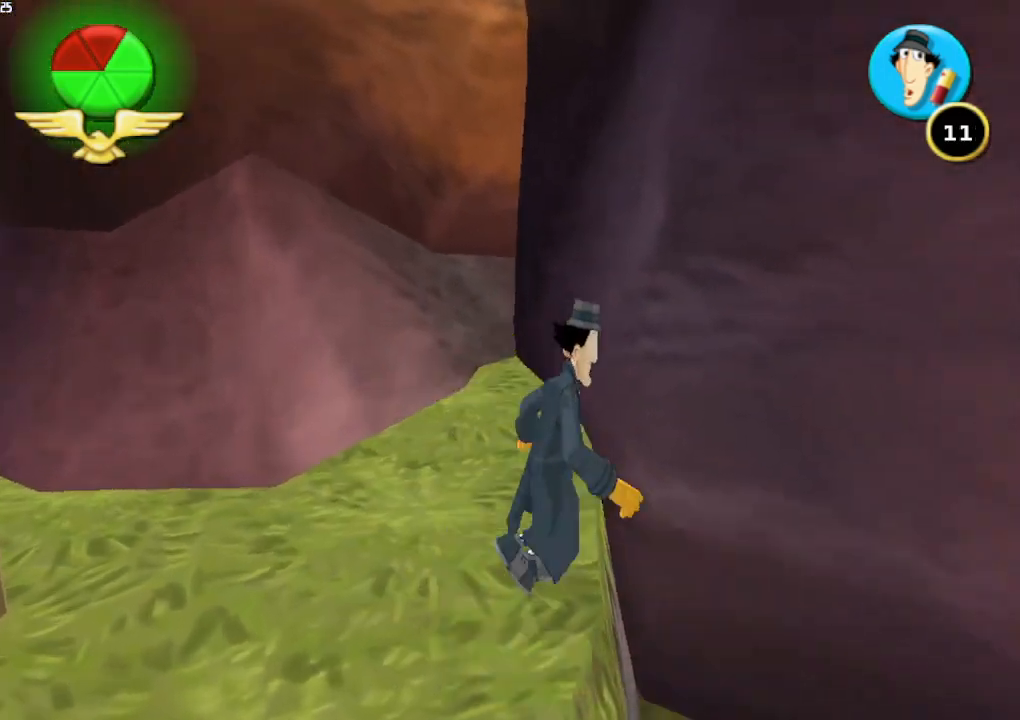
{"dt_ms": 1000, "buttons": [], "left_stick": "left", "right_stick": "center", "button_events": [[33, "A", "down"], [633, "A", "up"]]}
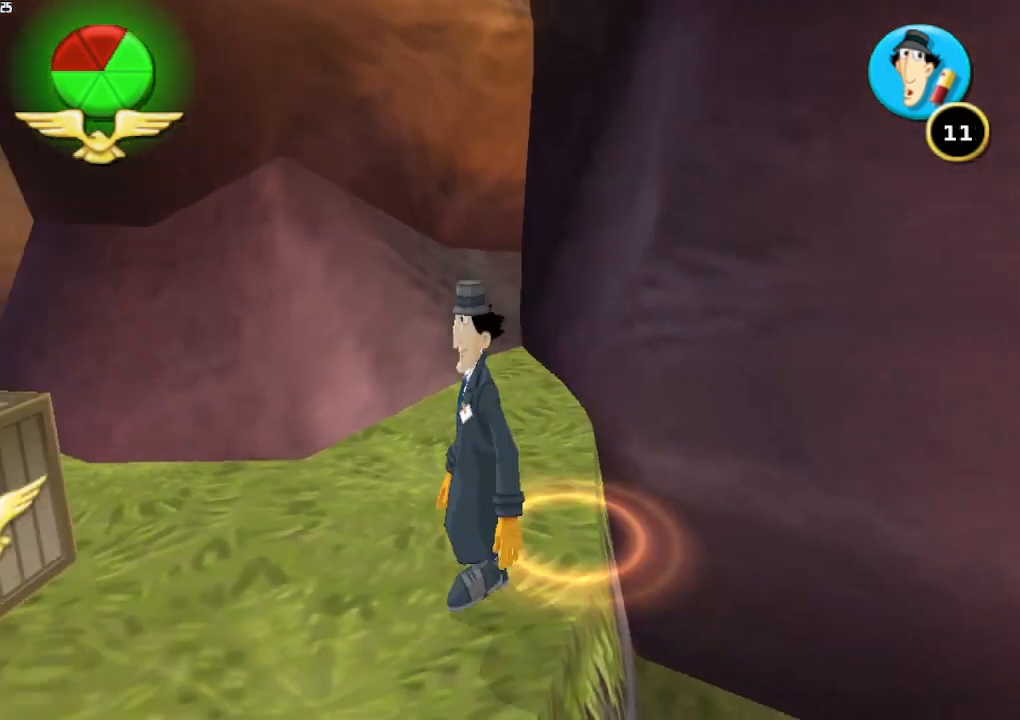
{"dt_ms": 500, "buttons": ["A"], "left_stick": "right", "right_stick": "center", "button_events": [[467, "A", "down"]]}
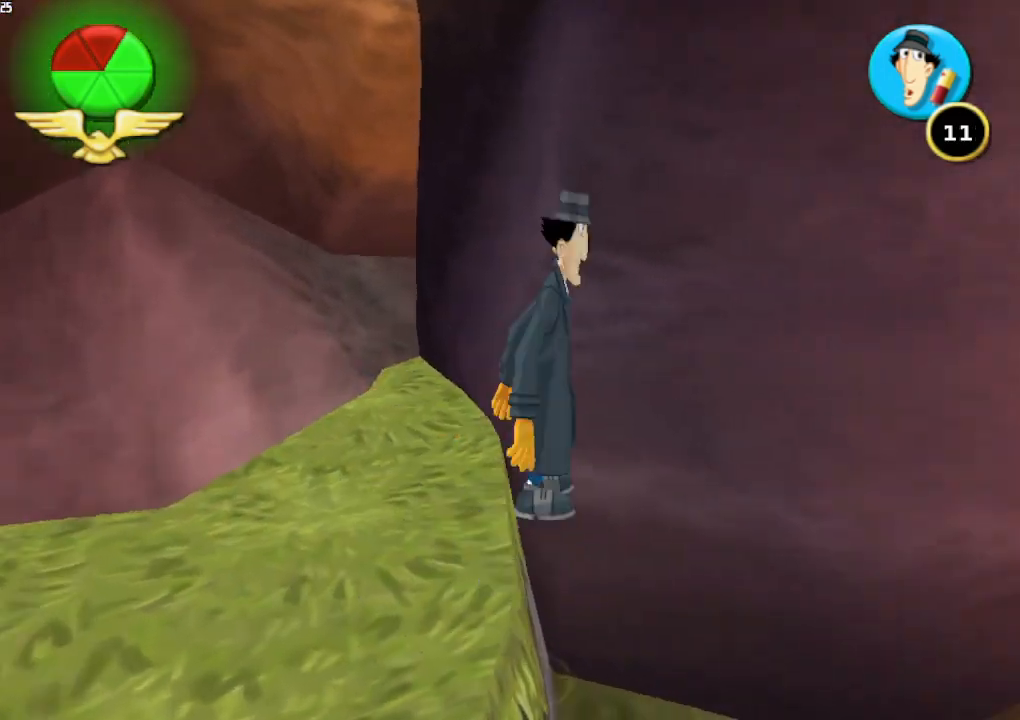
{"dt_ms": 500, "buttons": ["A"], "left_stick": "right", "right_stick": "center", "button_events": []}